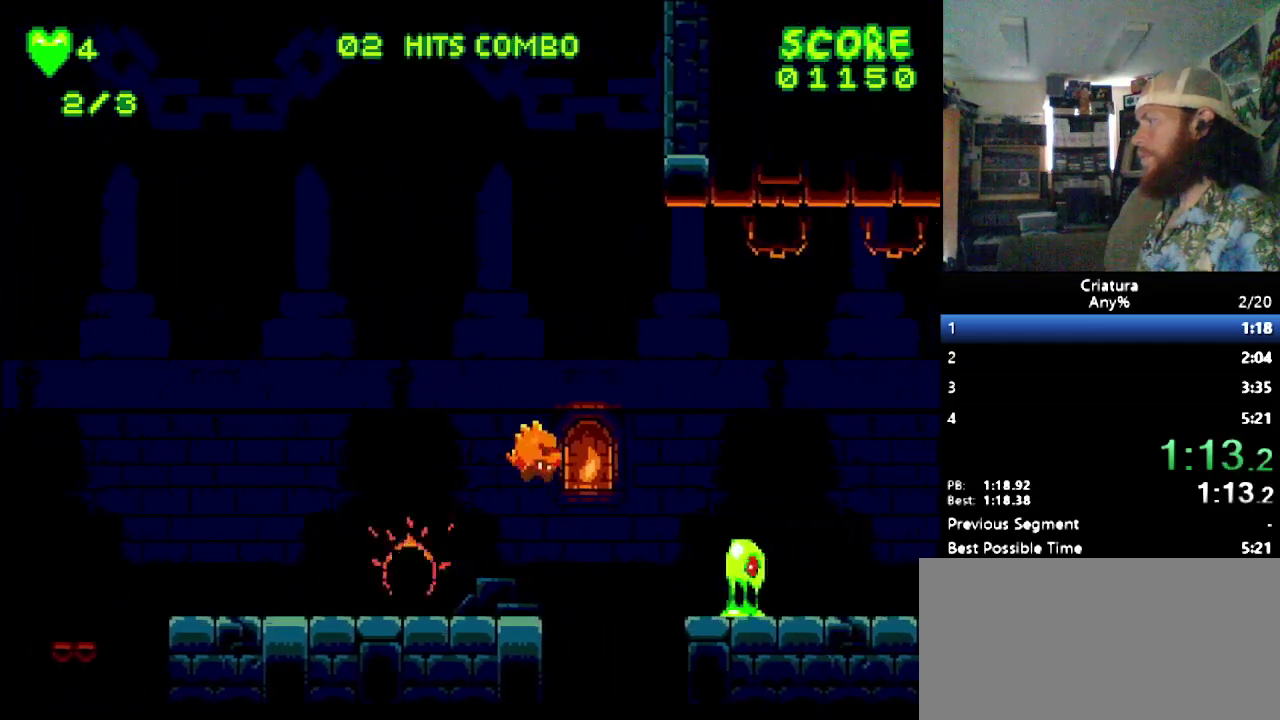
Gameplay with a controller (Nintendo layout); each line is a JSON object with the inputs held at the frame after it. "events" lists button and stick changes between this image and that frame as [ms after this image, input, new state], when the widget could be followed in between. Not read: L3 R3.
{"buttons": ["B", "DPAD_RIGHT"], "events": [[217, "B", "down"]]}
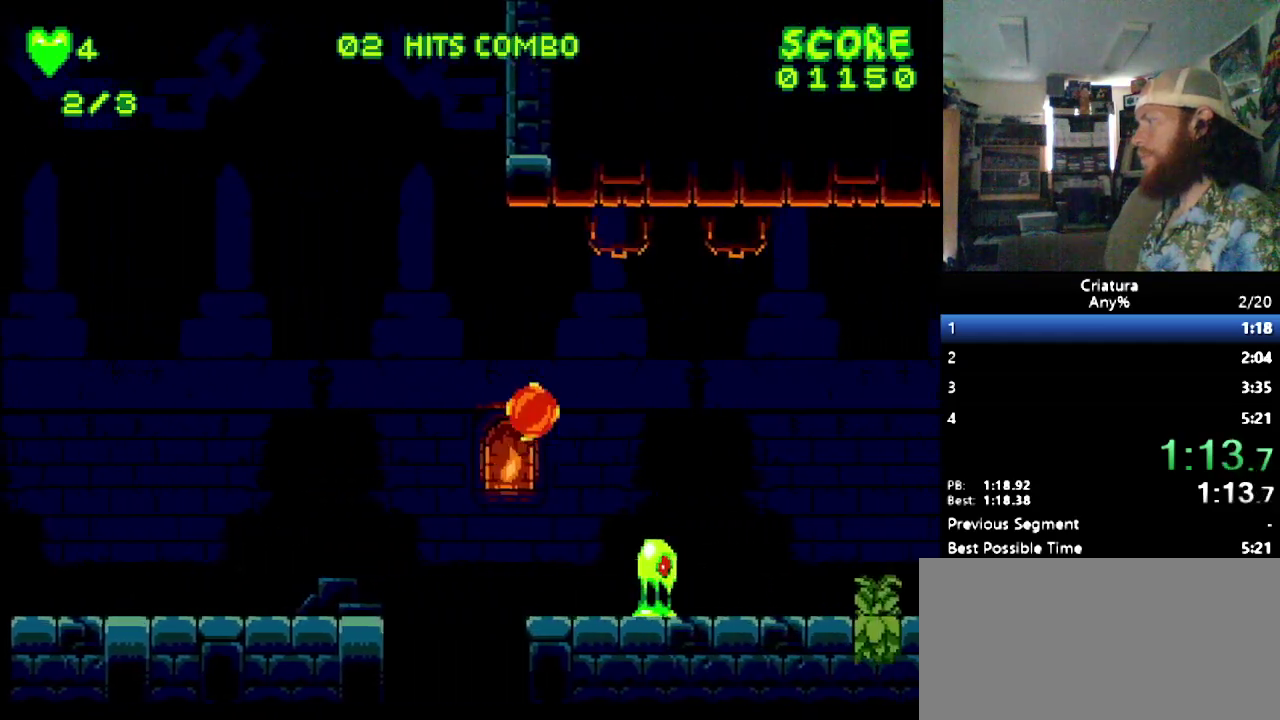
{"buttons": ["B", "DPAD_RIGHT"], "events": [[50, "B", "up"], [500, "B", "down"]]}
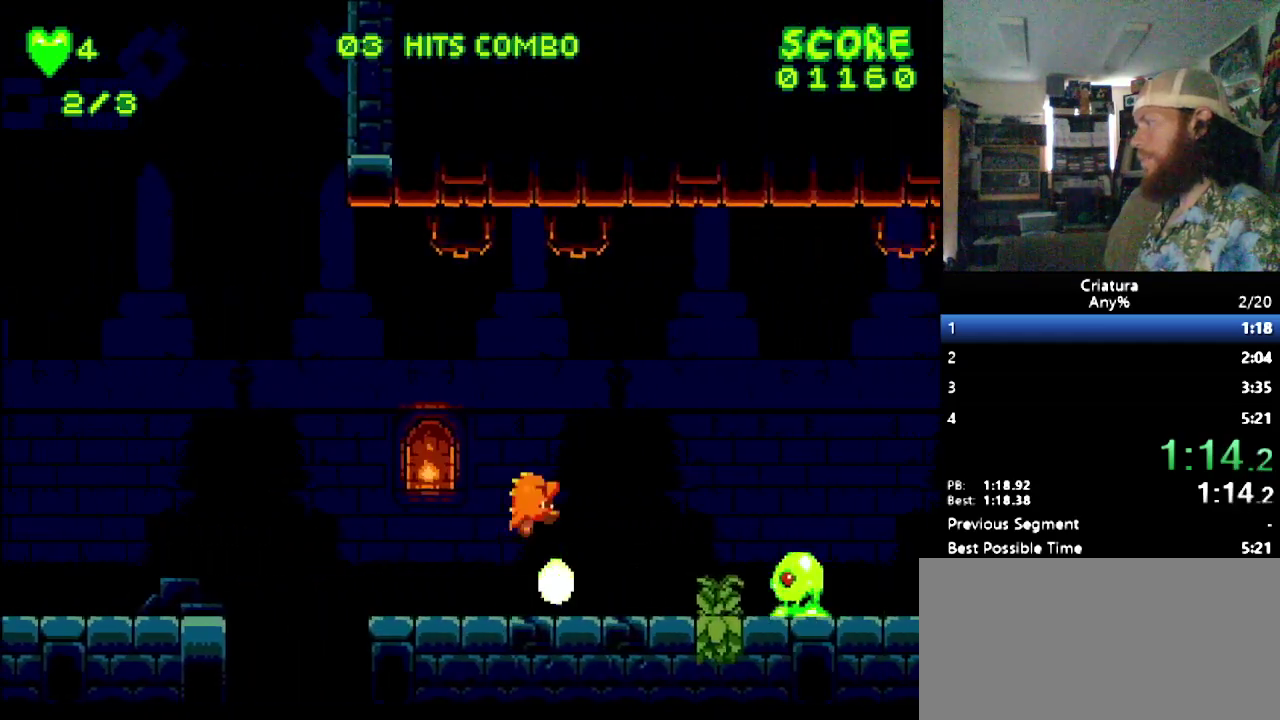
{"buttons": [], "events": [[67, "B", "up"], [417, "DPAD_RIGHT", "up"]]}
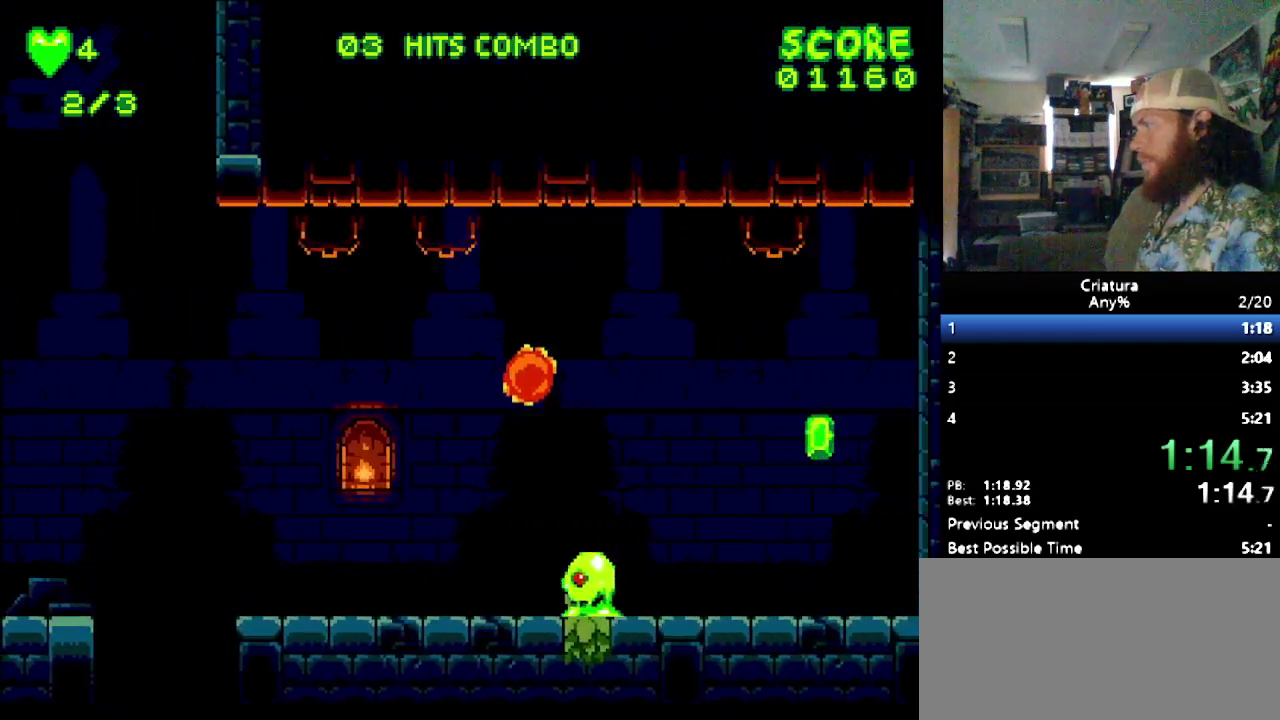
{"buttons": ["DPAD_RIGHT"], "events": [[200, "DPAD_RIGHT", "down"]]}
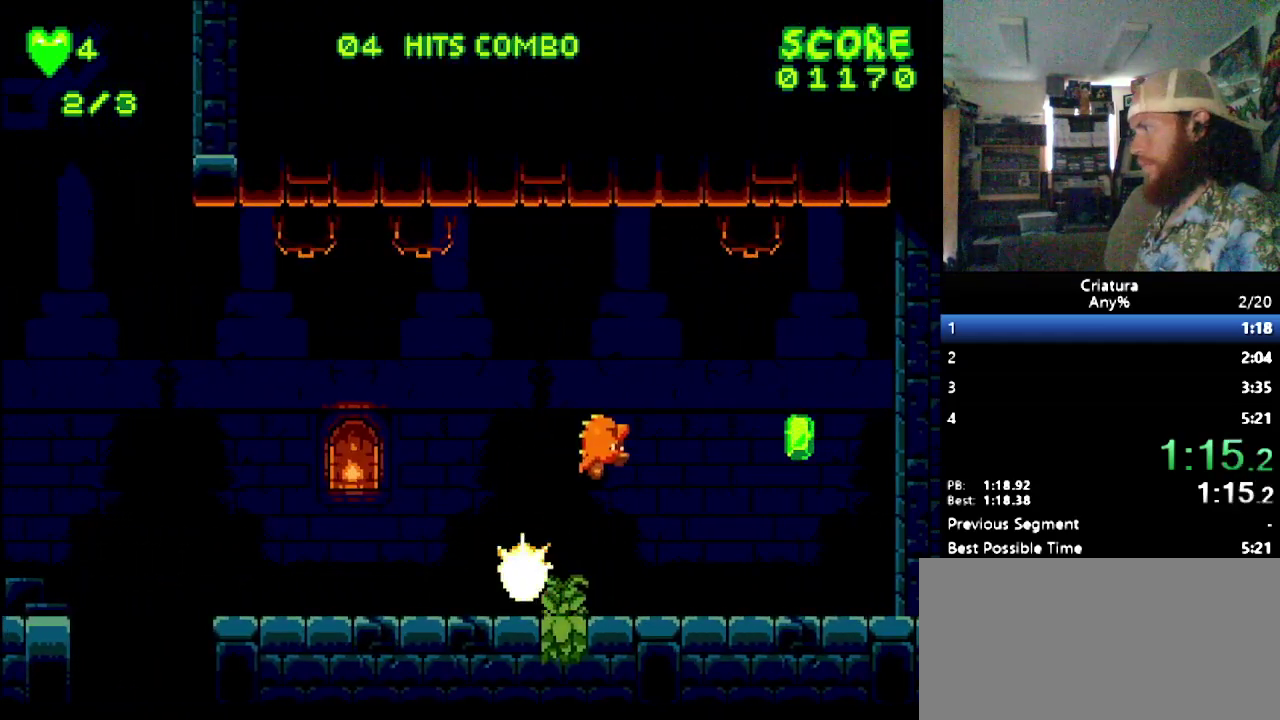
{"buttons": ["B", "DPAD_RIGHT"], "events": [[483, "B", "down"]]}
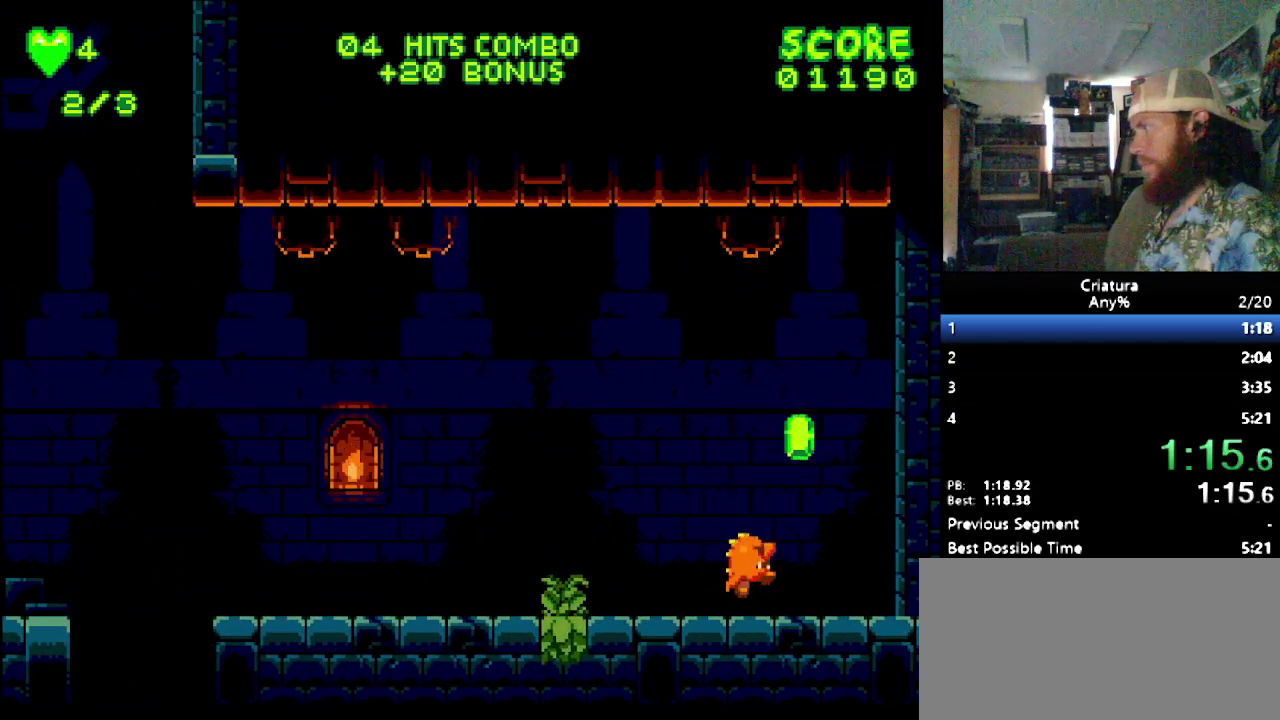
{"buttons": ["DPAD_LEFT"], "events": [[117, "DPAD_LEFT", "down"], [117, "DPAD_RIGHT", "up"], [300, "B", "up"]]}
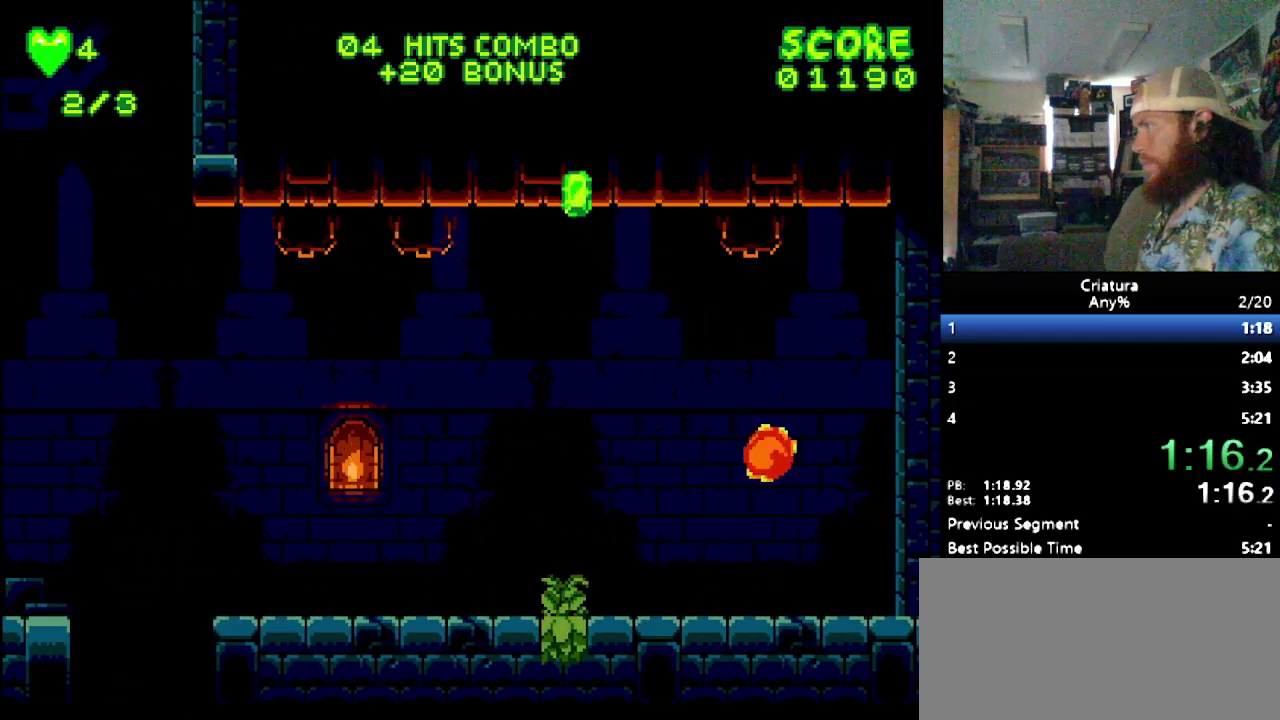
{"buttons": [], "events": [[33, "DPAD_LEFT", "up"]]}
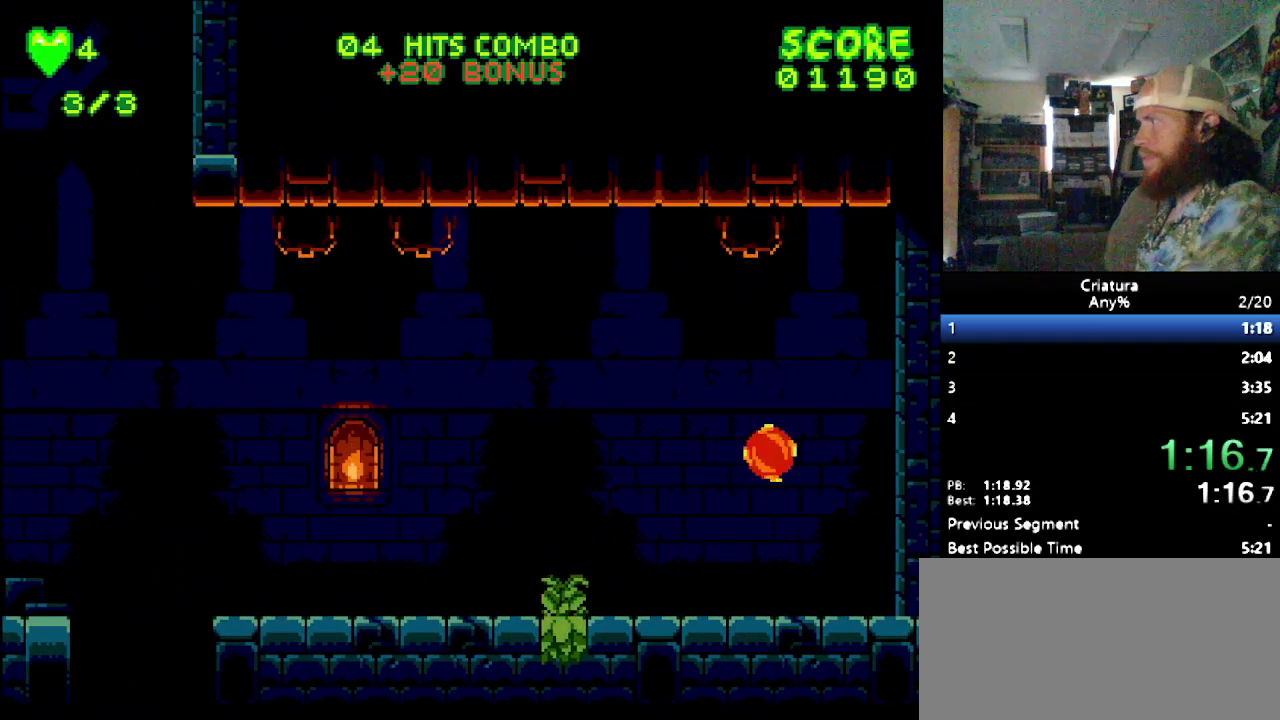
{"buttons": [], "events": []}
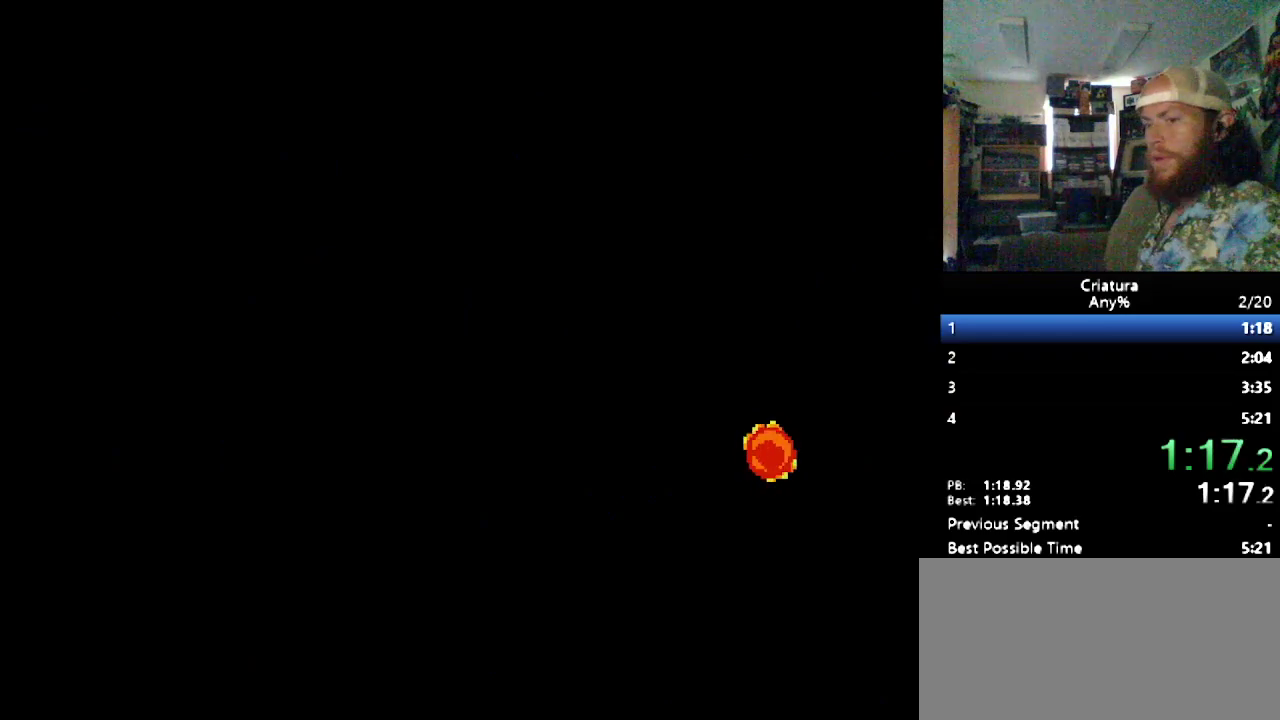
{"buttons": [], "events": []}
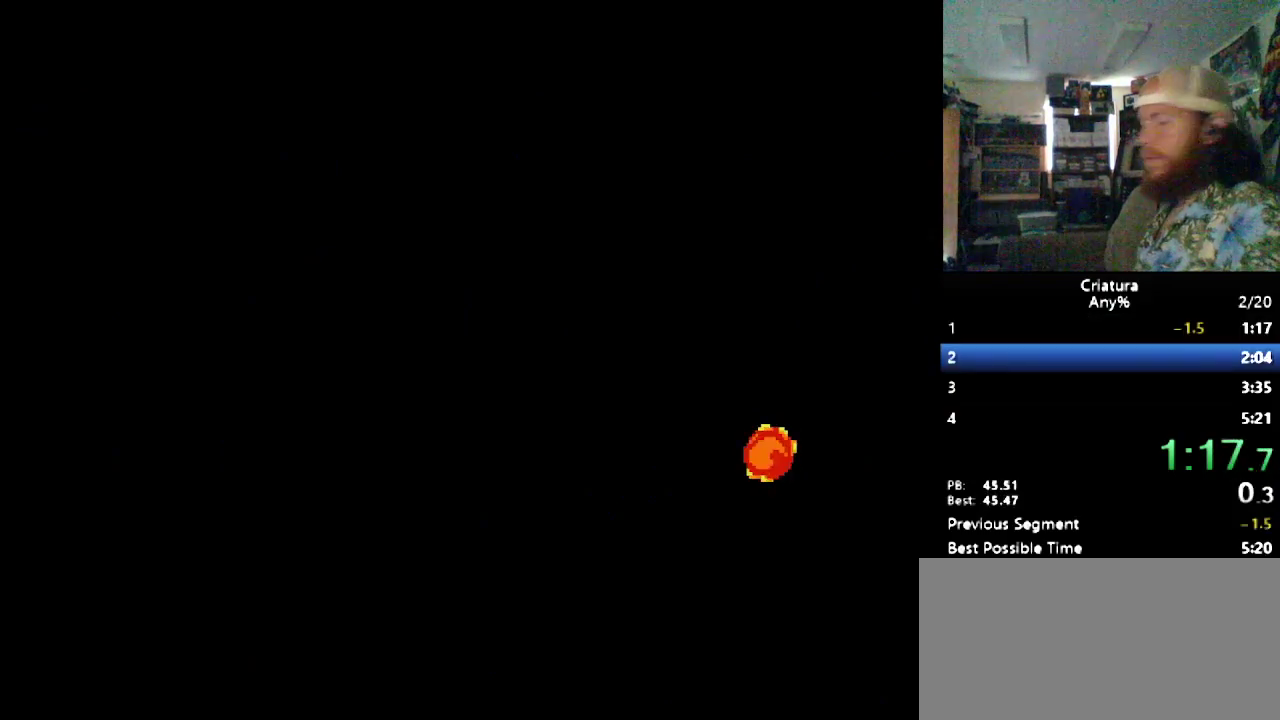
{"buttons": [], "events": []}
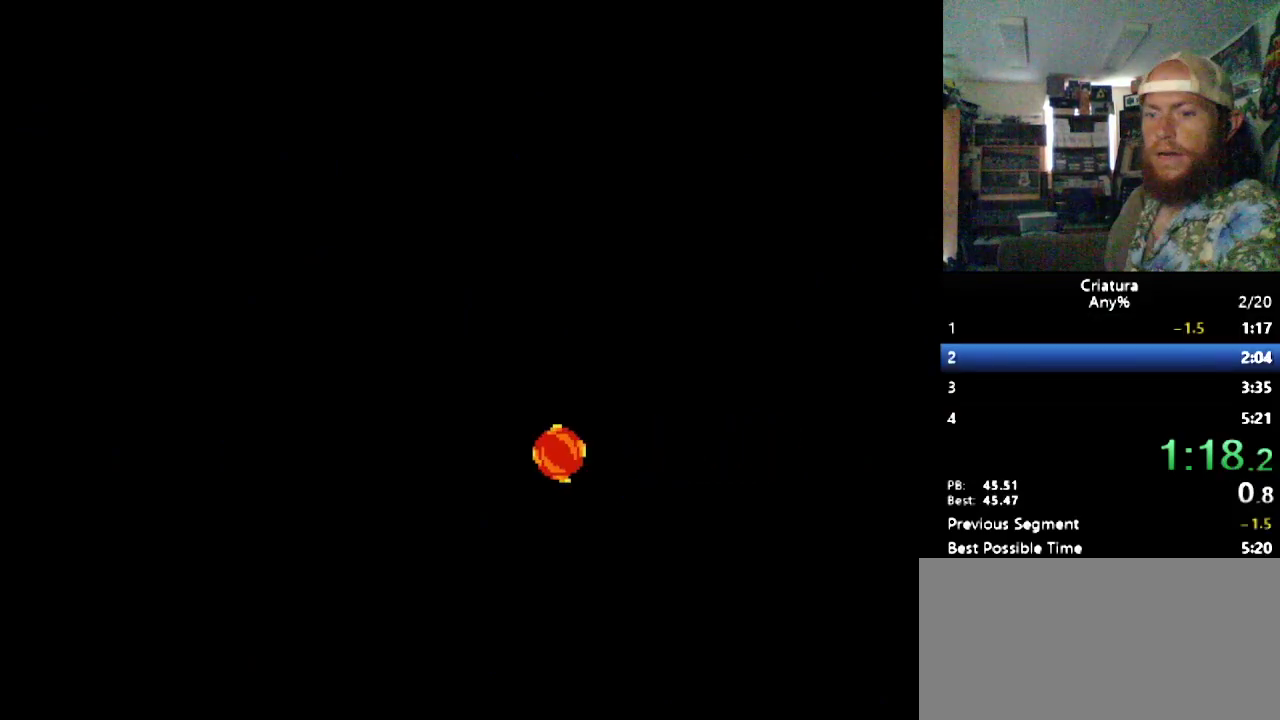
{"buttons": [], "events": []}
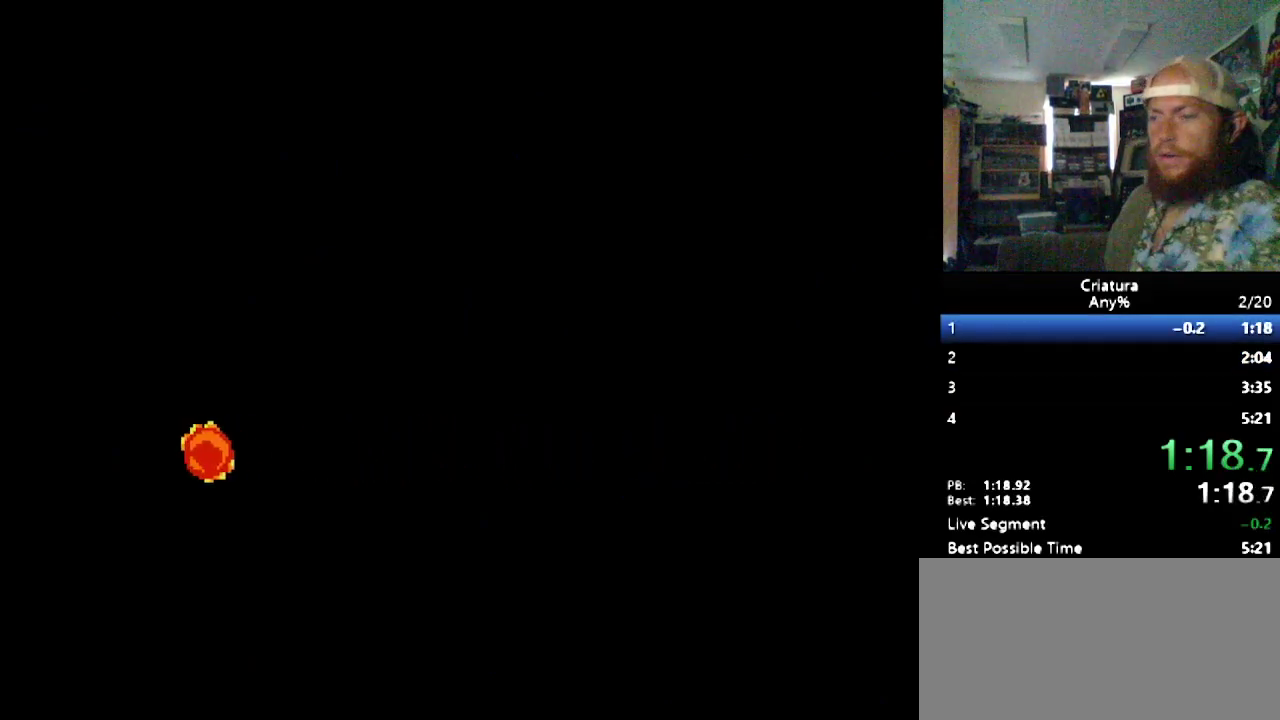
{"buttons": [], "events": []}
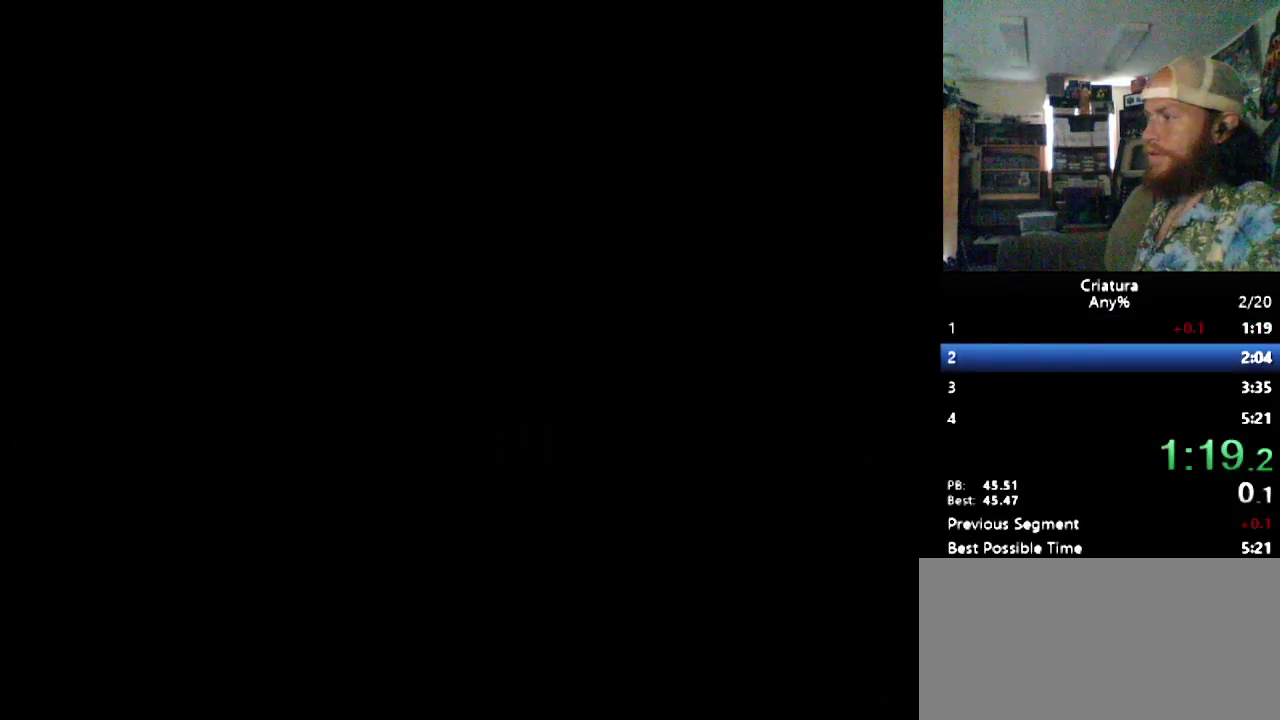
{"buttons": [], "events": []}
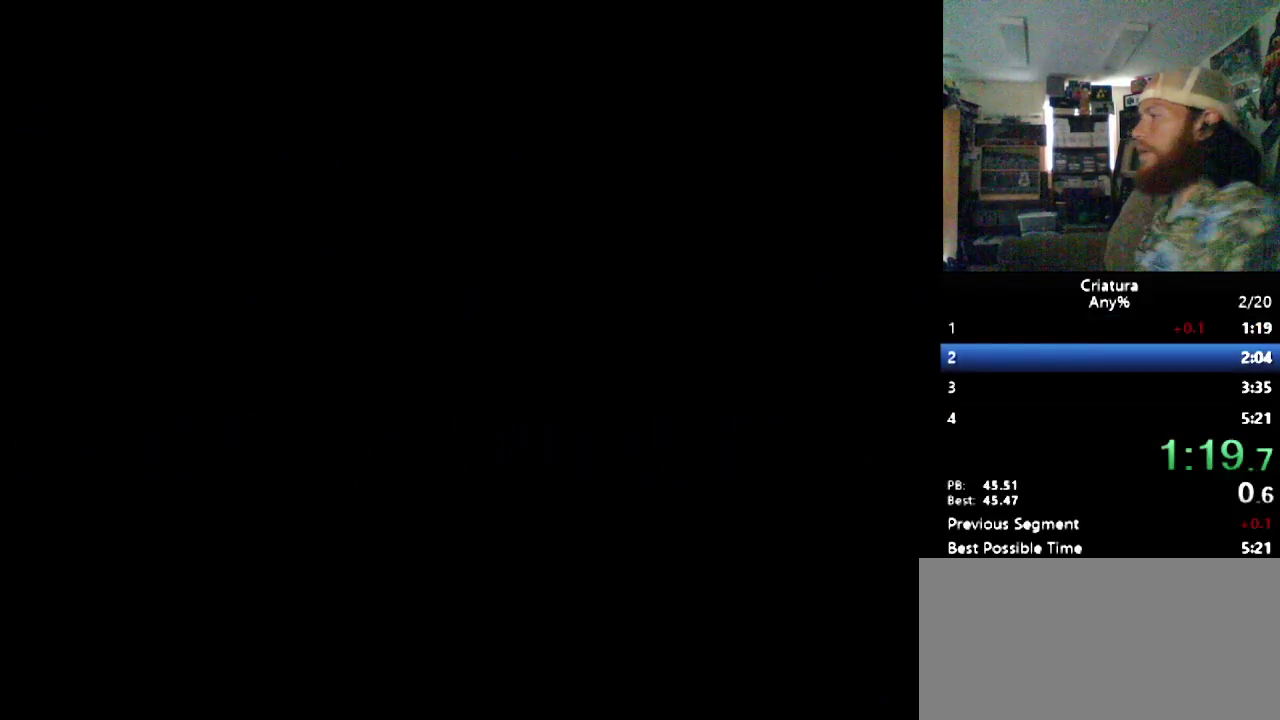
{"buttons": ["DPAD_RIGHT"], "events": [[33, "DPAD_RIGHT", "down"]]}
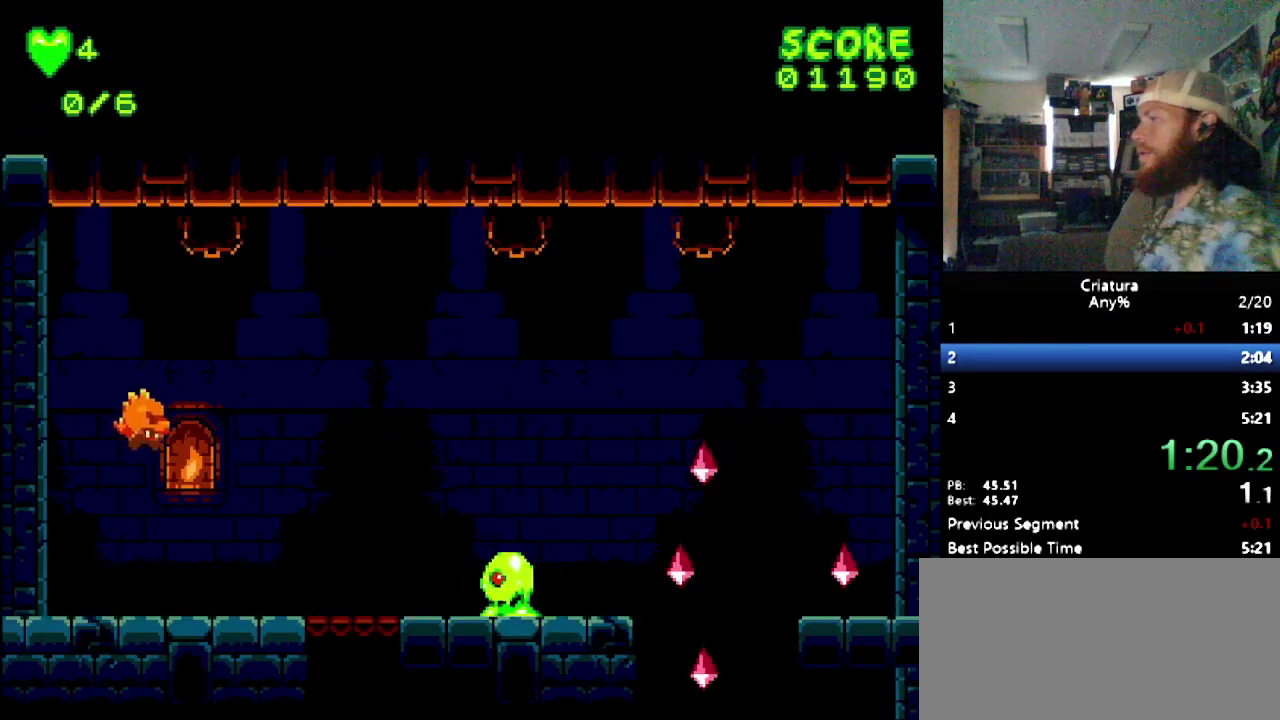
{"buttons": ["DPAD_RIGHT"], "events": []}
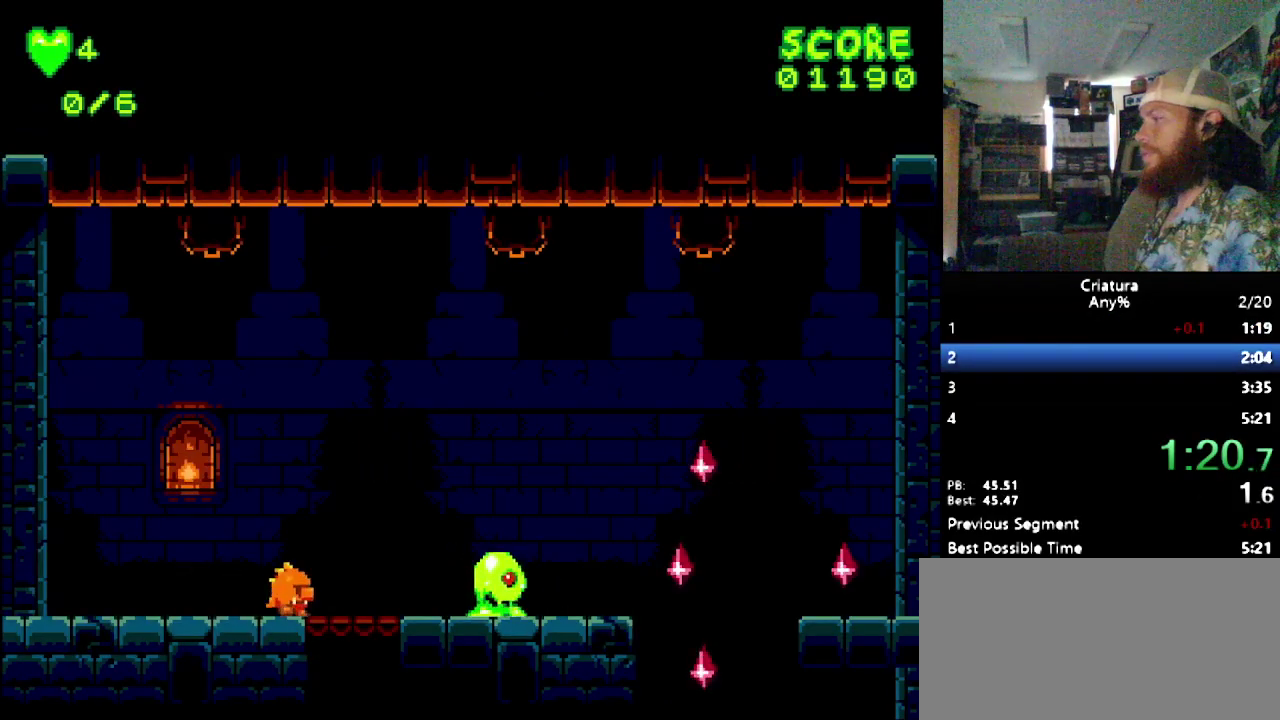
{"buttons": ["B", "DPAD_RIGHT"], "events": [[417, "B", "down"]]}
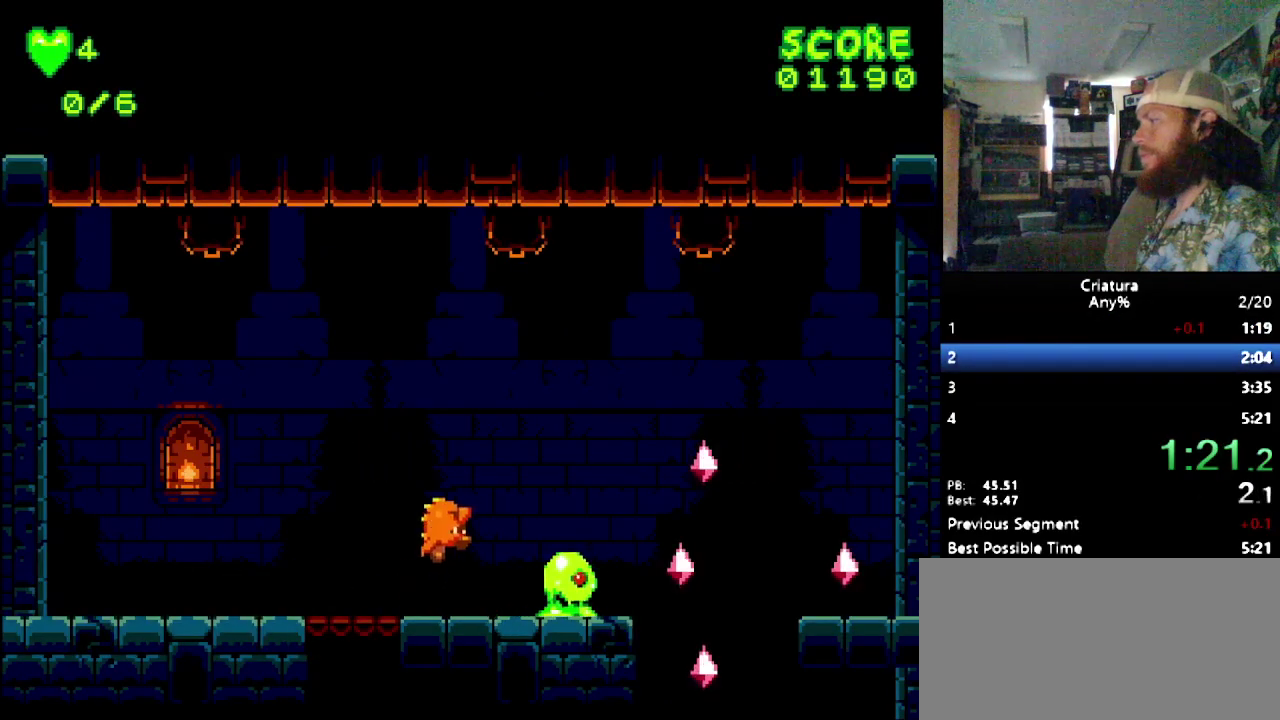
{"buttons": ["B", "DPAD_RIGHT"], "events": []}
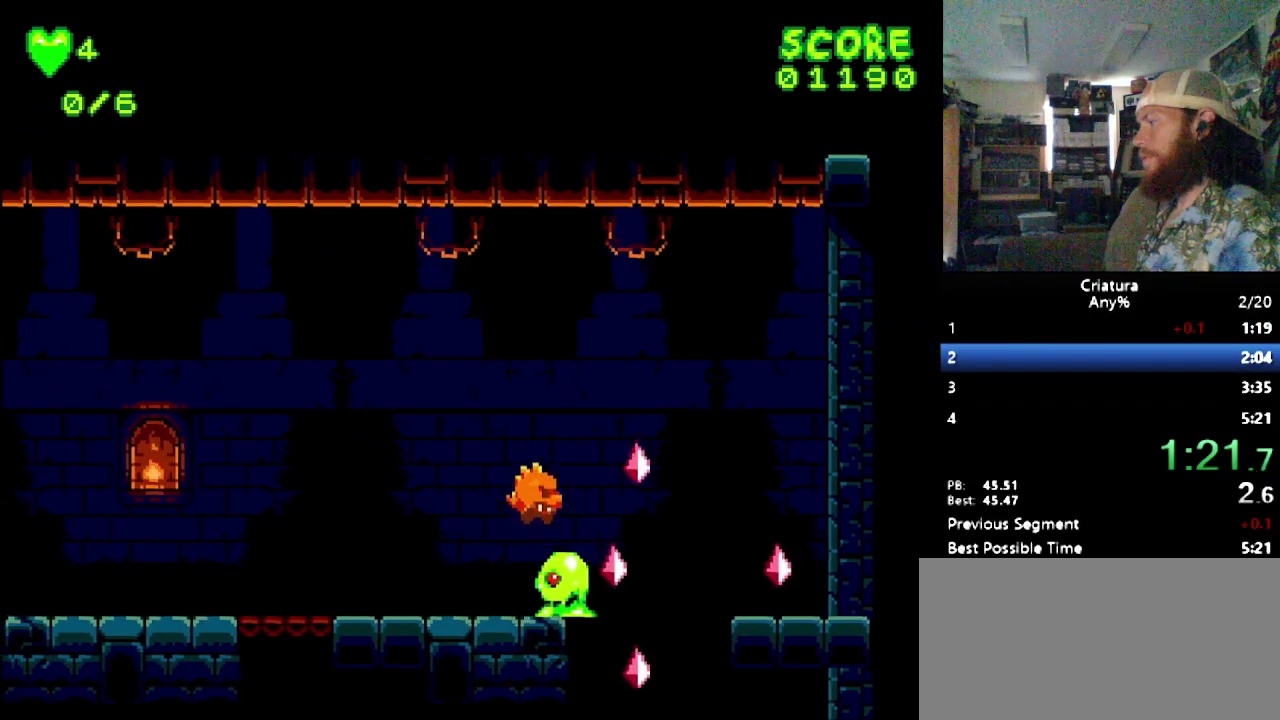
{"buttons": [], "events": [[33, "B", "up"], [350, "DPAD_RIGHT", "up"]]}
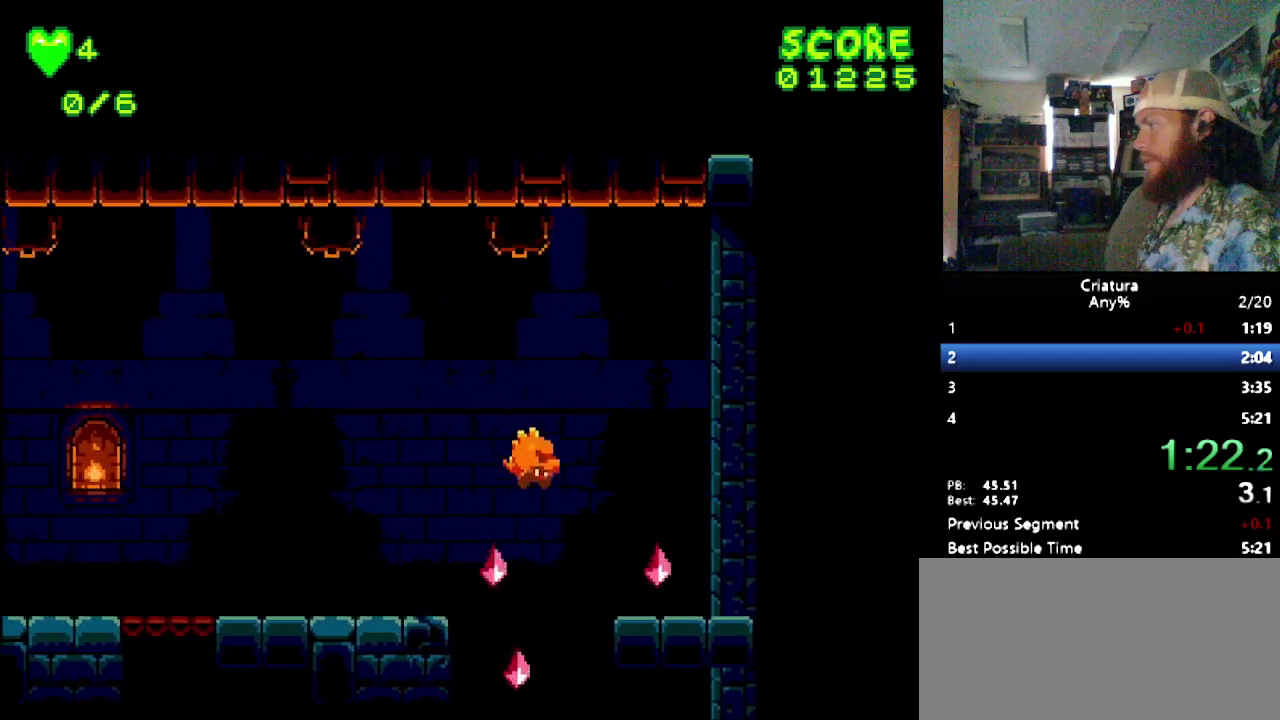
{"buttons": ["DPAD_LEFT"], "events": [[100, "DPAD_LEFT", "down"]]}
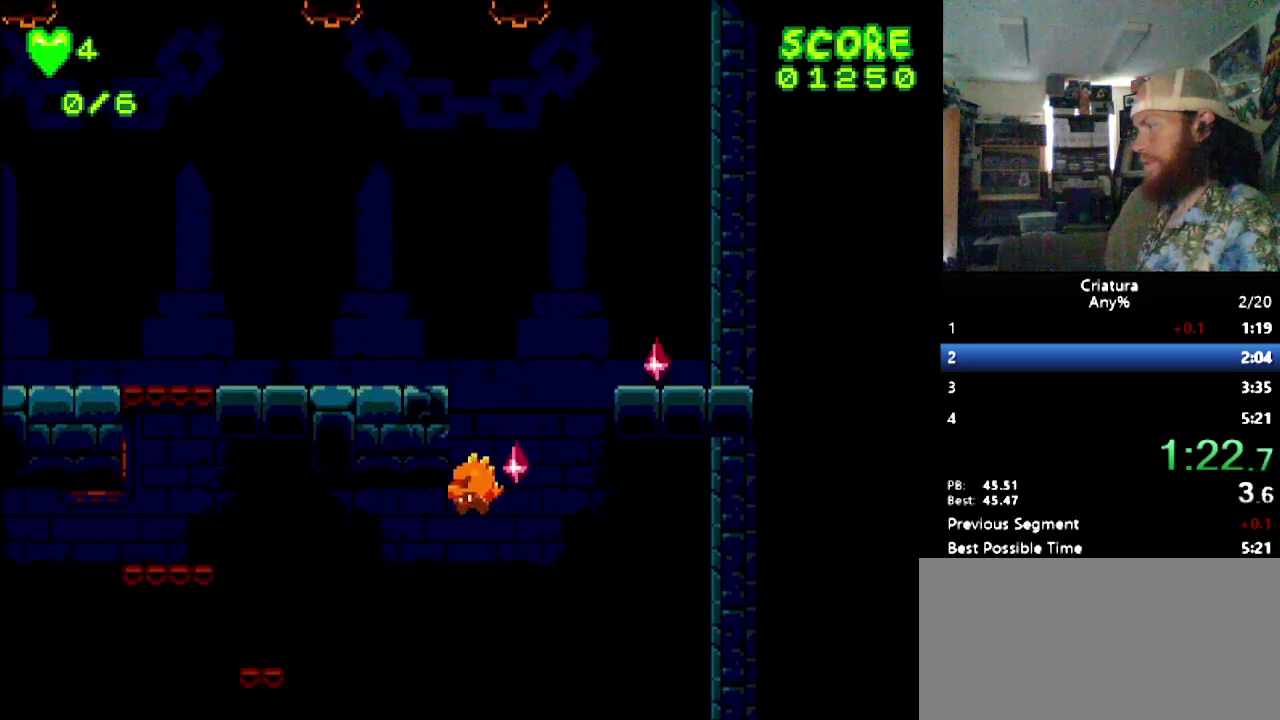
{"buttons": ["DPAD_LEFT"], "events": []}
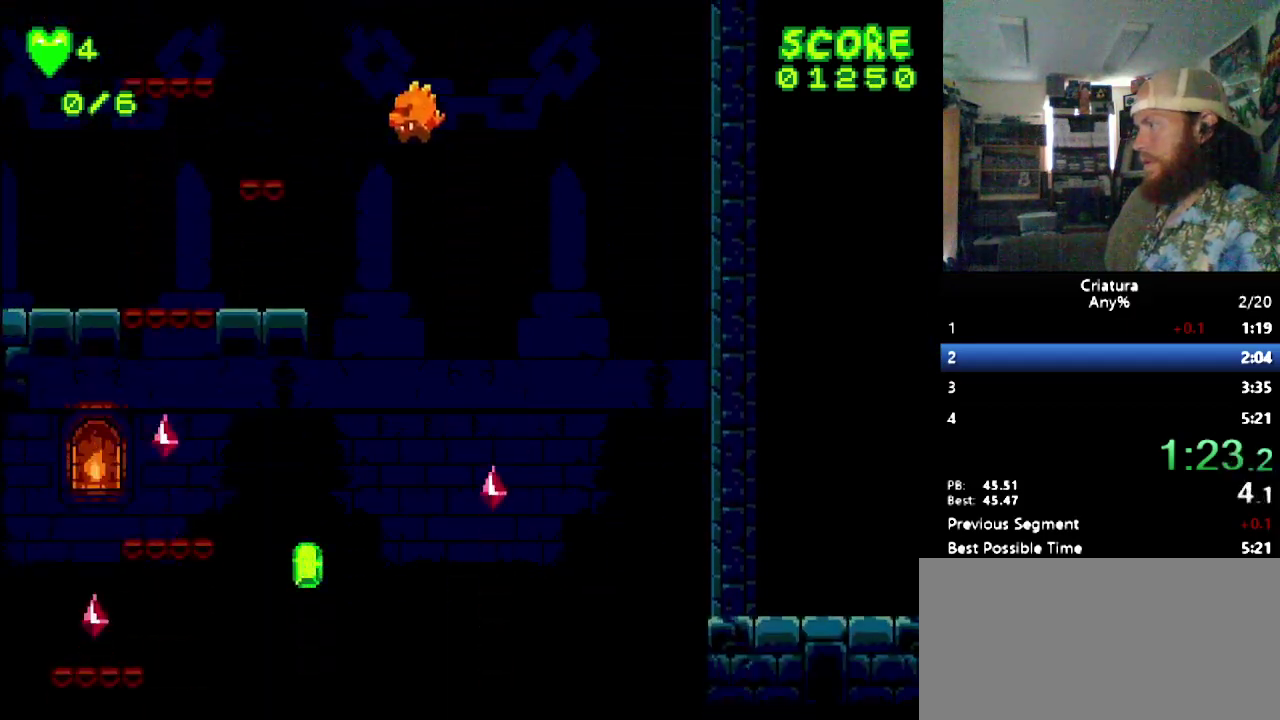
{"buttons": ["B", "DPAD_LEFT"], "events": [[217, "B", "down"]]}
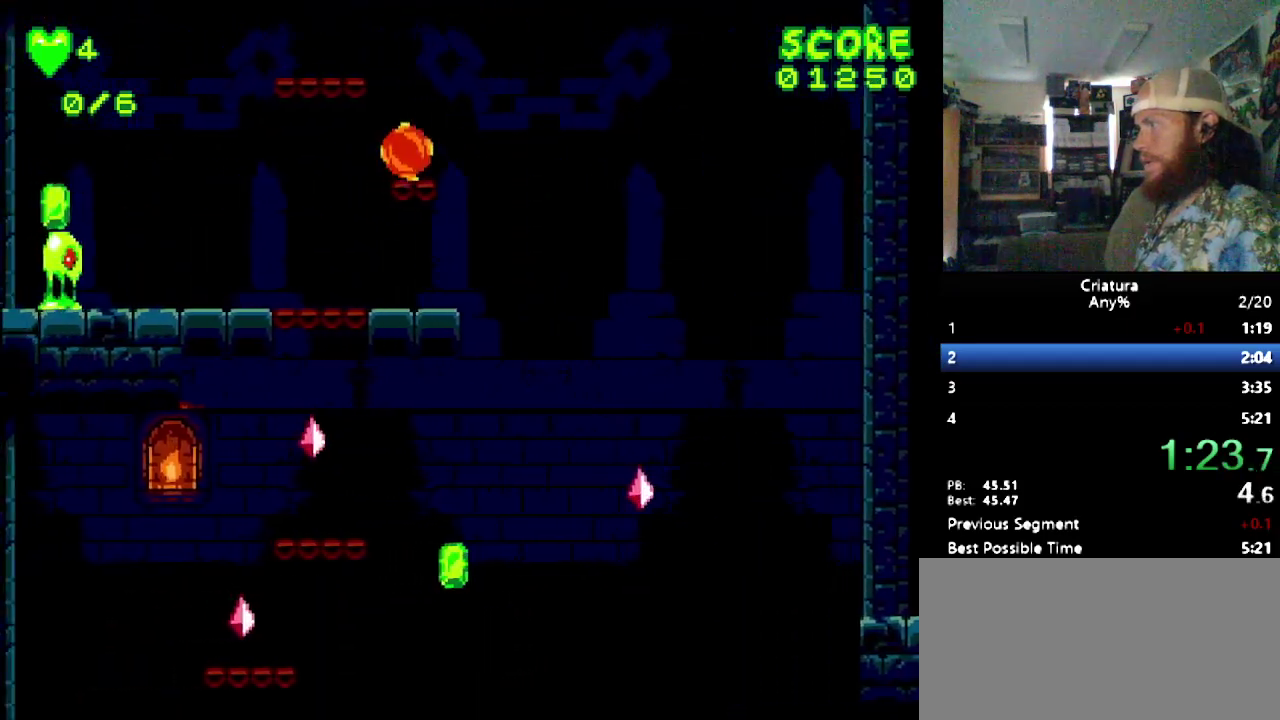
{"buttons": ["B", "DPAD_LEFT"], "events": [[150, "B", "up"], [483, "B", "down"]]}
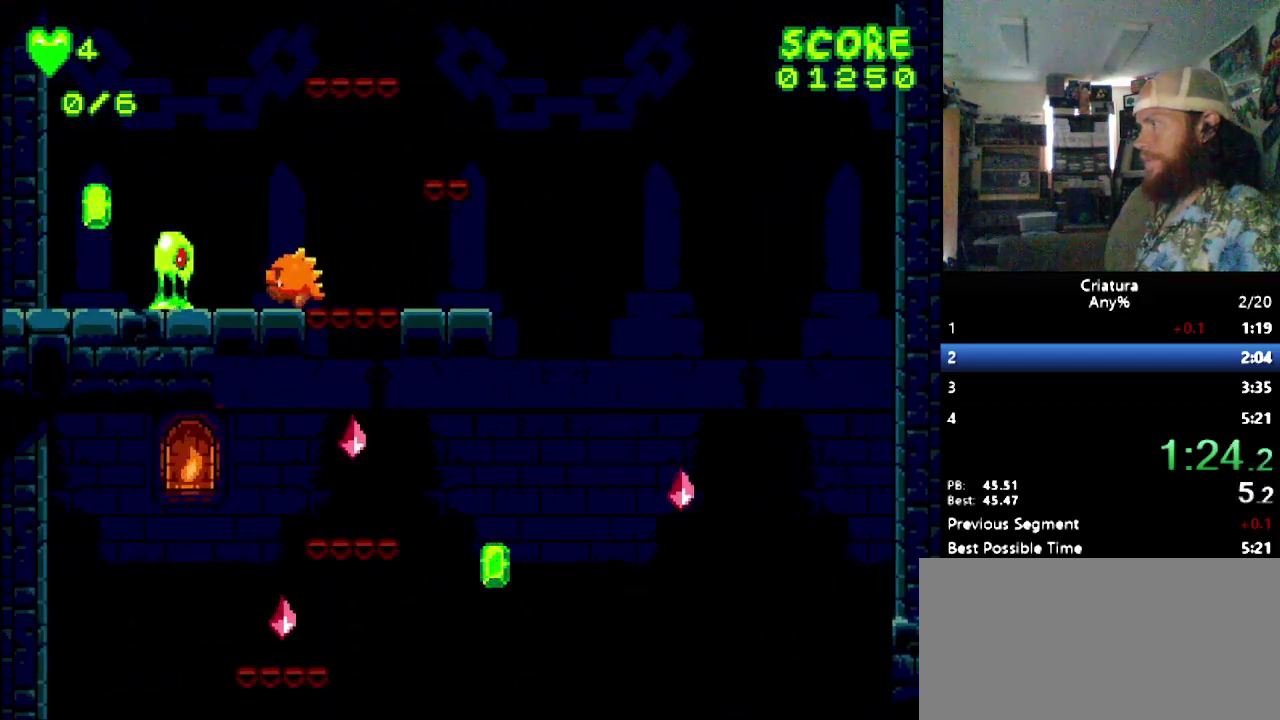
{"buttons": ["DPAD_LEFT"], "events": [[333, "B", "up"]]}
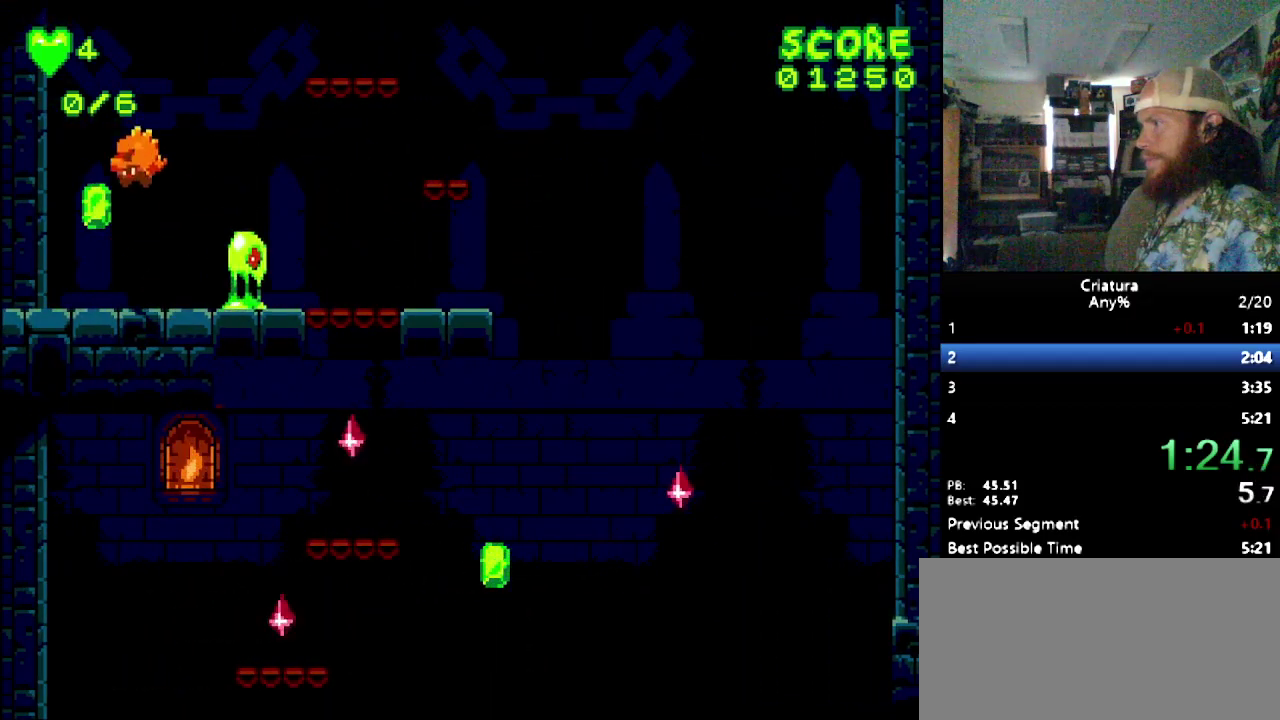
{"buttons": ["DPAD_RIGHT"], "events": [[83, "DPAD_LEFT", "up"], [83, "DPAD_RIGHT", "down"], [133, "B", "down"], [417, "B", "up"]]}
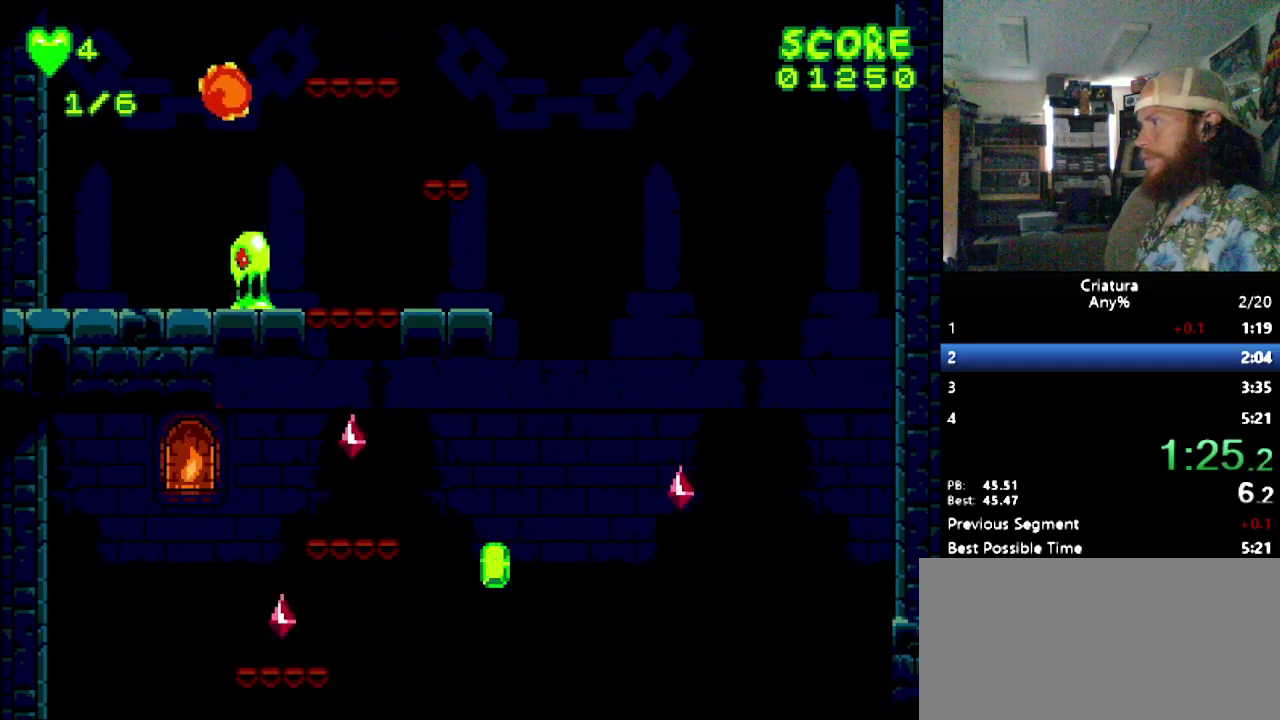
{"buttons": ["DPAD_RIGHT"], "events": []}
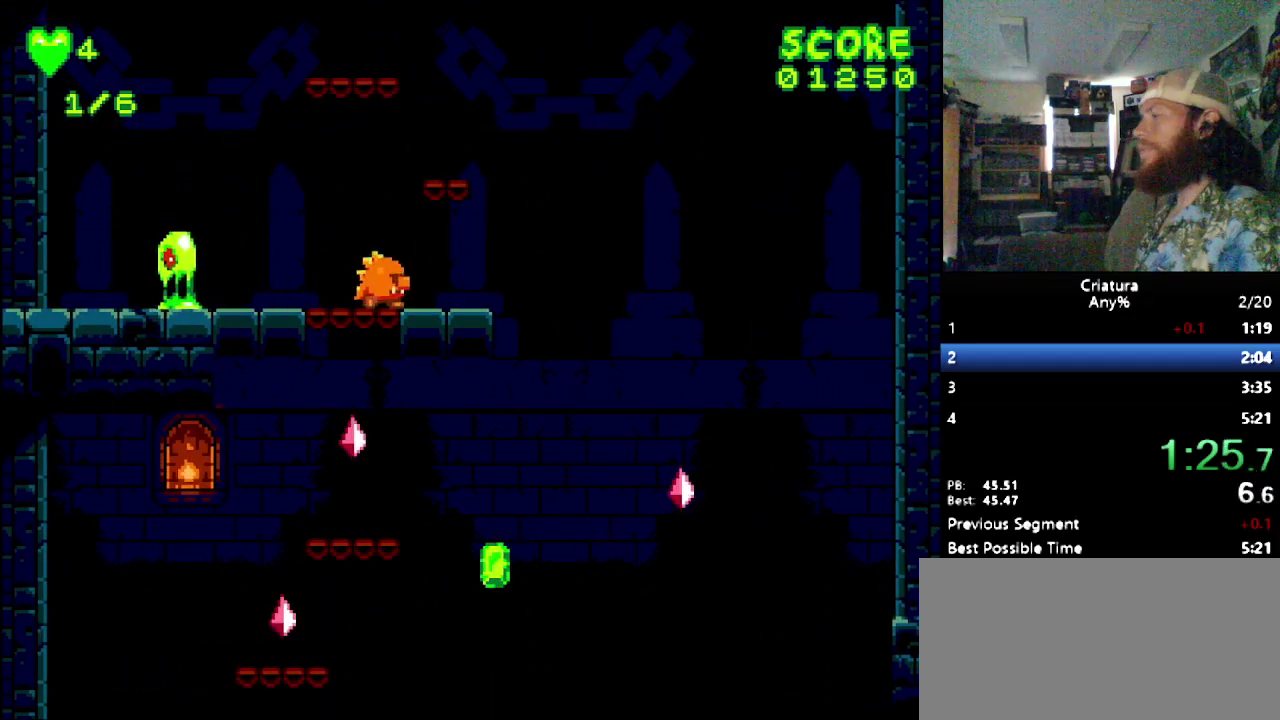
{"buttons": ["DPAD_RIGHT"], "events": []}
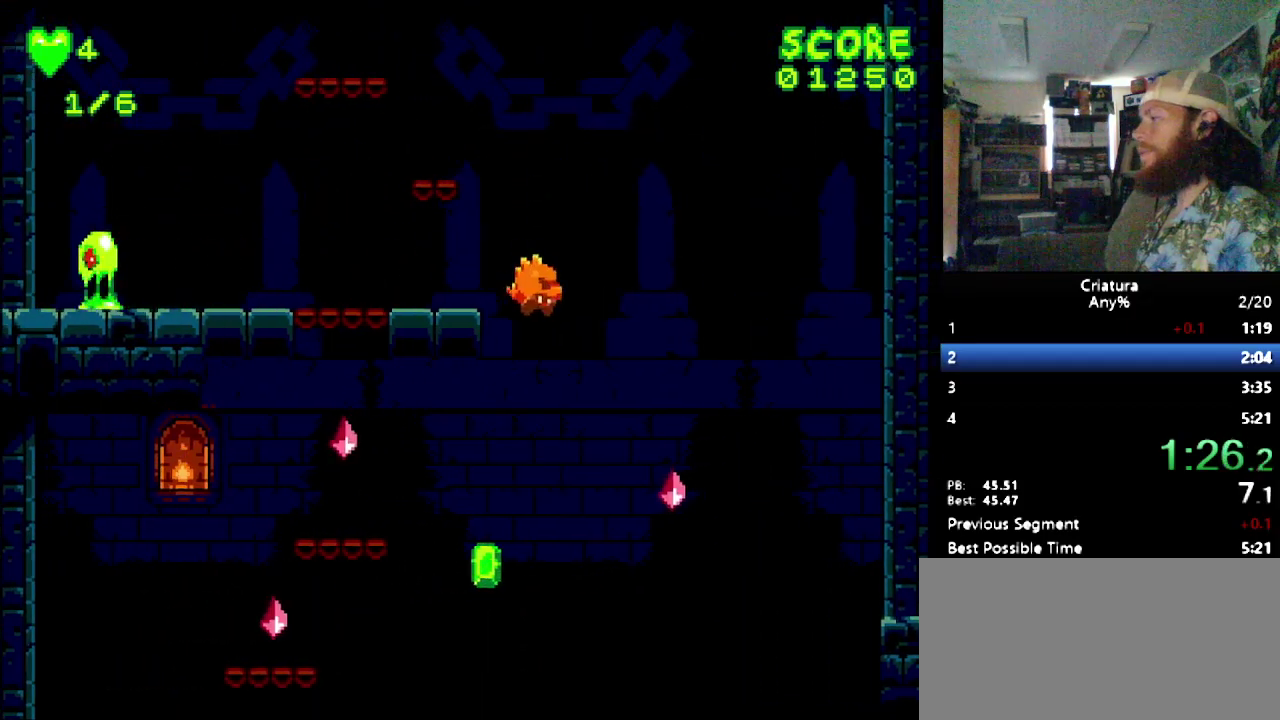
{"buttons": ["DPAD_LEFT"], "events": [[33, "DPAD_RIGHT", "up"], [50, "DPAD_LEFT", "down"], [300, "DPAD_LEFT", "up"], [400, "DPAD_LEFT", "down"]]}
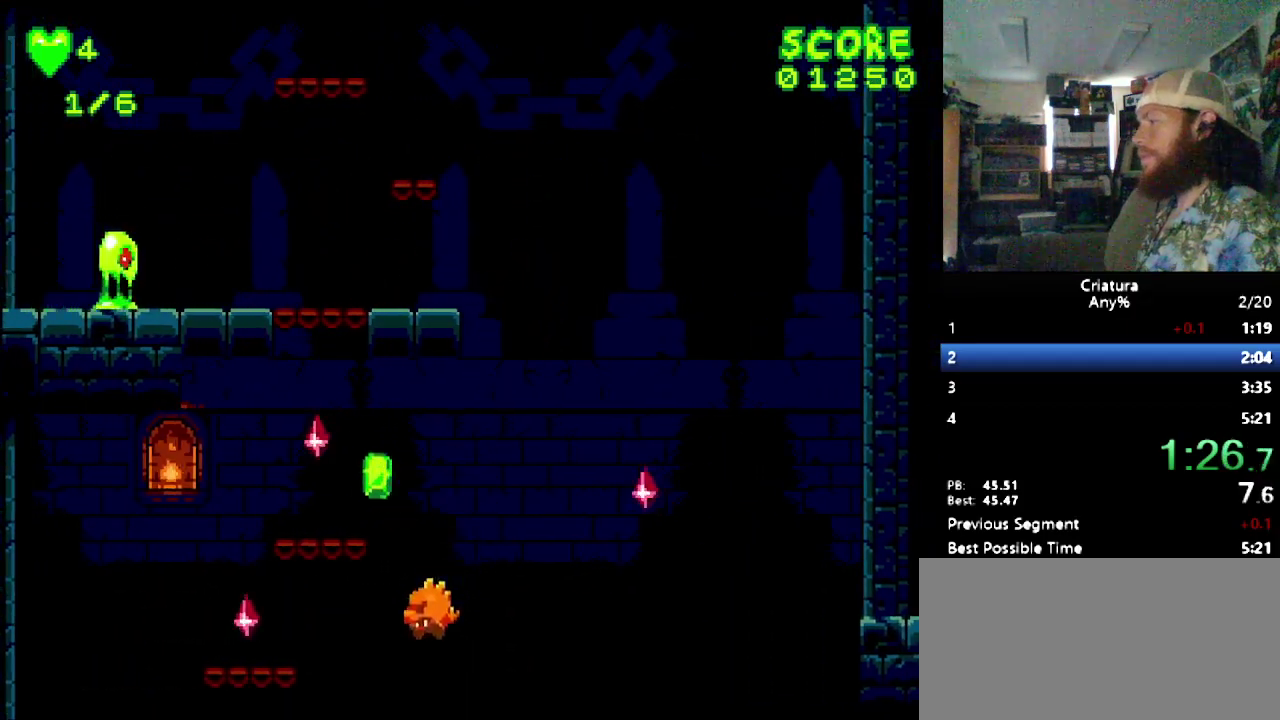
{"buttons": ["DPAD_LEFT"], "events": []}
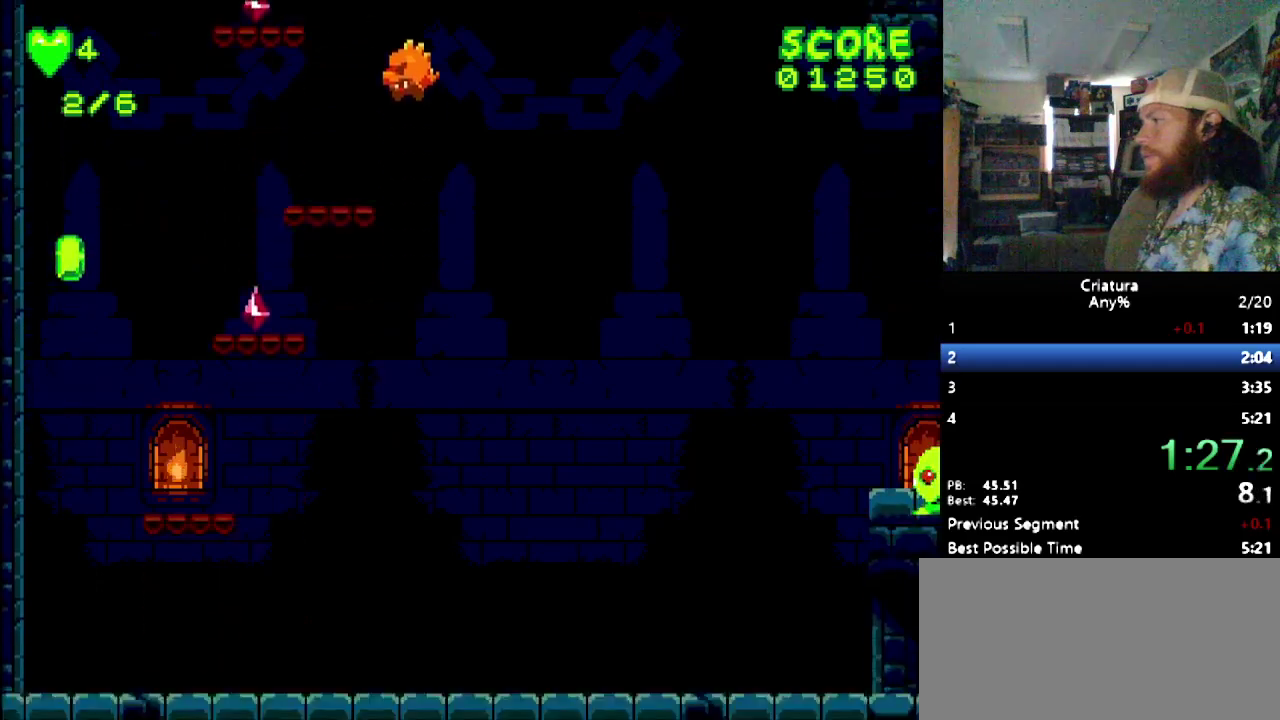
{"buttons": ["DPAD_LEFT"], "events": []}
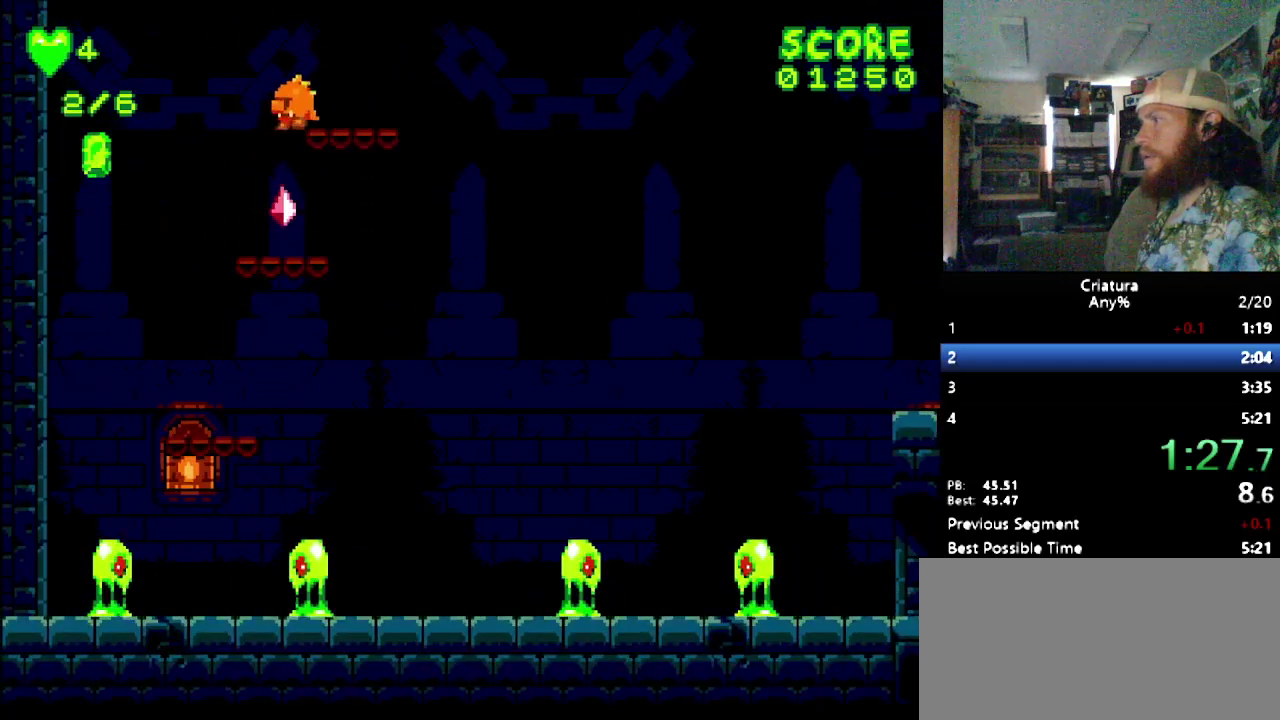
{"buttons": ["DPAD_LEFT"], "events": [[333, "B", "down"], [450, "B", "up"]]}